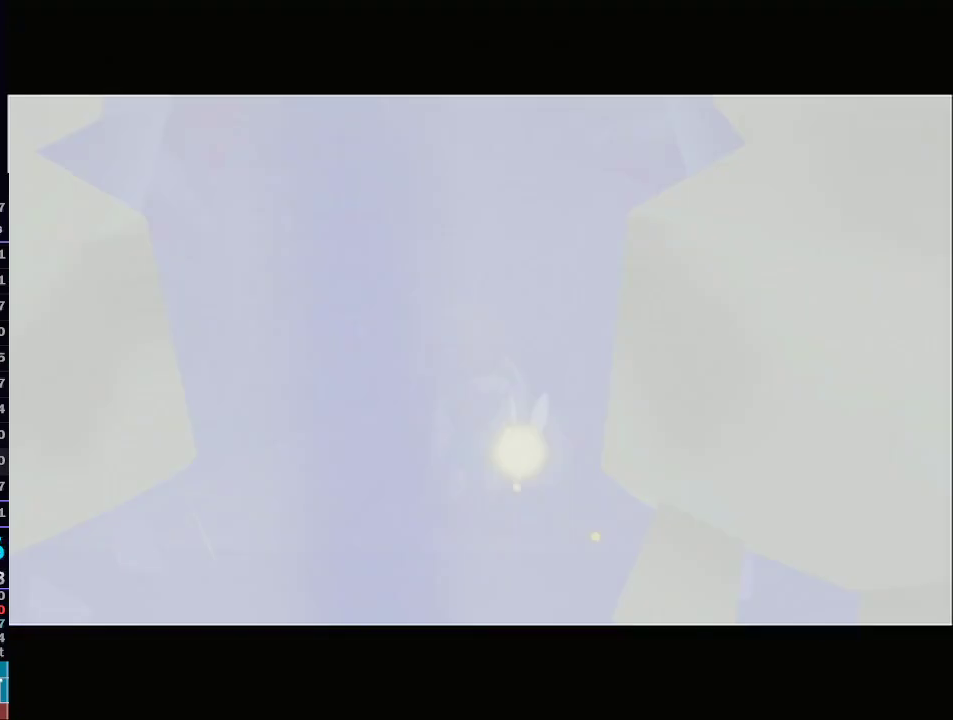
Gameplay with a controller (Nintendo layout); each line is a JSON object with the inputs held at the frame after it. "events" lists button and stick changes between this image and that frame as [ms after this image, input, new state], when the widget could be followed in between. Not read: L3 R3.
{"buttons": [], "left_stick": "up", "right_stick": "center", "events": []}
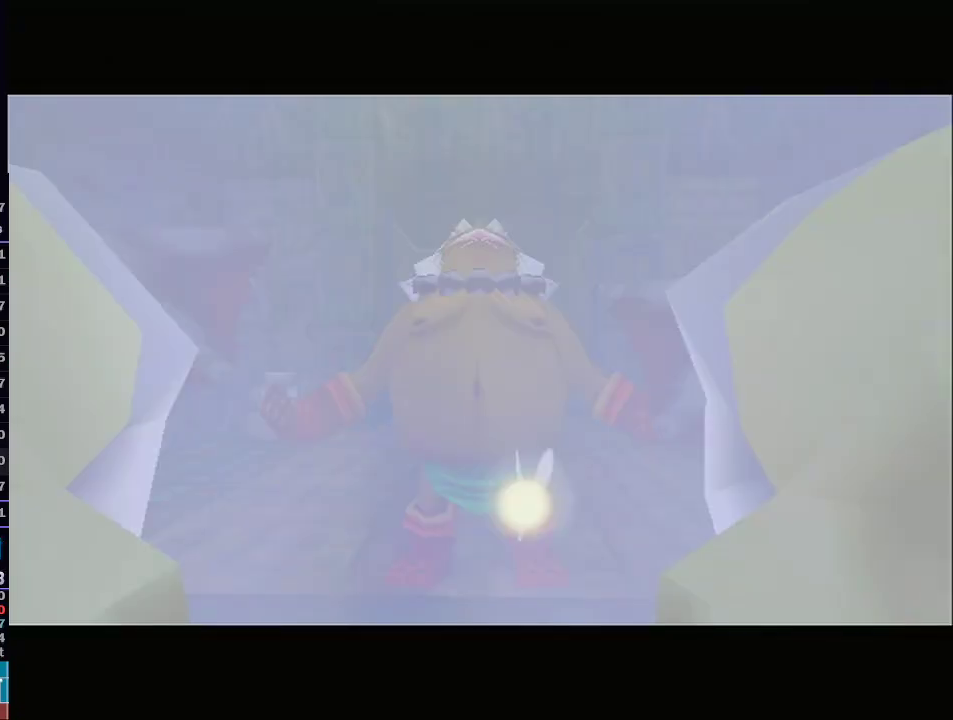
{"buttons": [], "left_stick": "up", "right_stick": "center", "events": [[417, "START", "down"], [483, "START", "up"]]}
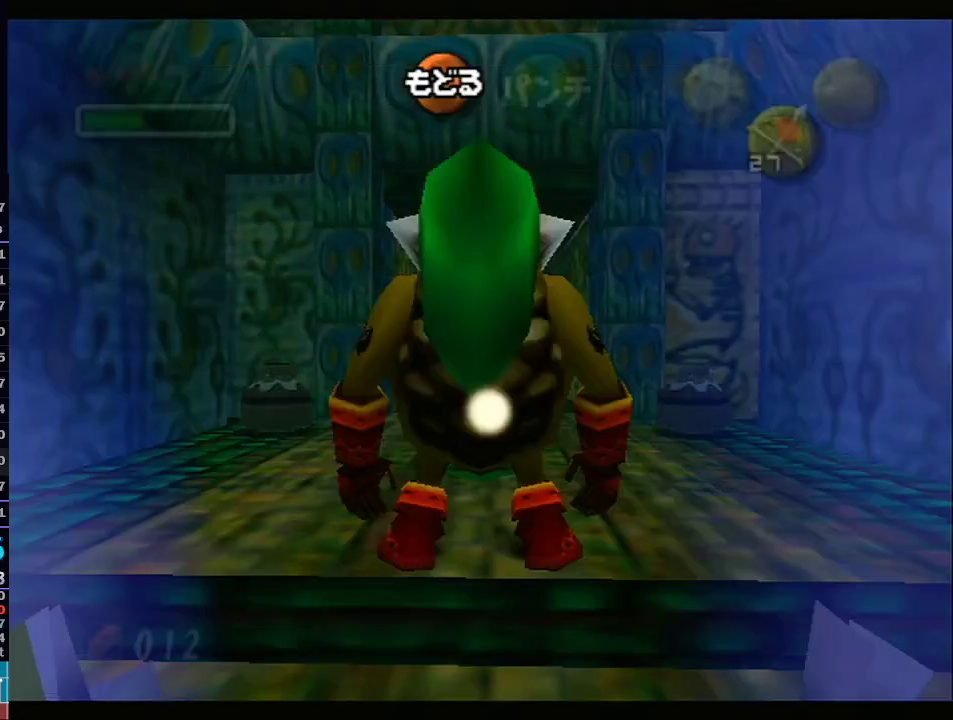
{"buttons": [], "left_stick": "center", "right_stick": "center", "events": [[50, "START", "down"], [100, "START", "up"], [167, "START", "down"], [217, "left_stick", "center"], [267, "START", "up"]]}
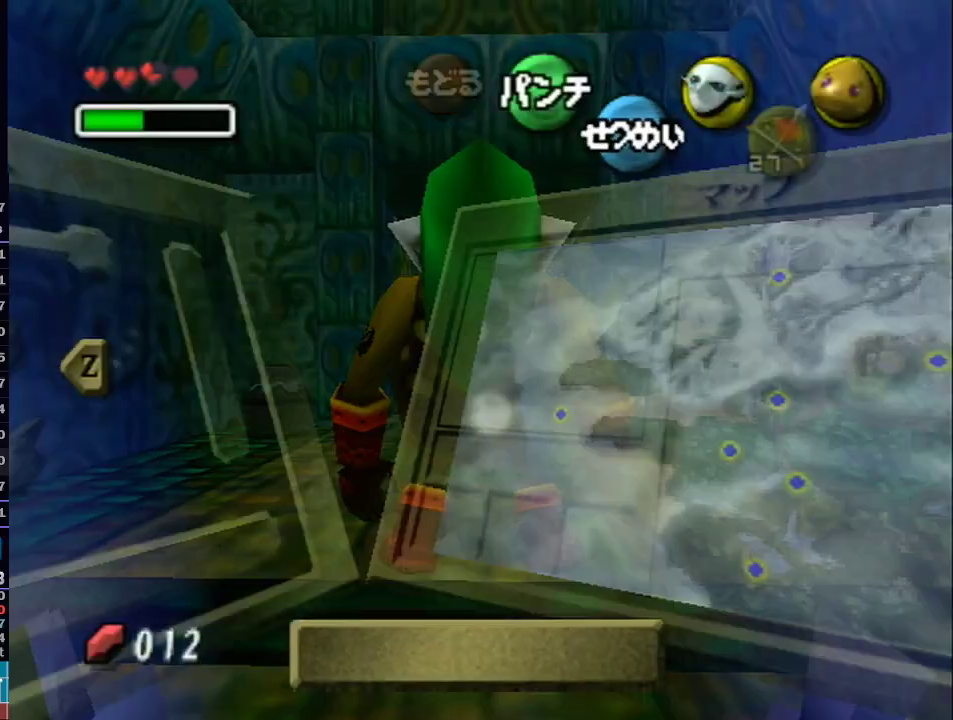
{"buttons": [], "left_stick": "center", "right_stick": "center", "events": [[217, "left_stick", "down-left"], [333, "left_stick", "center"]]}
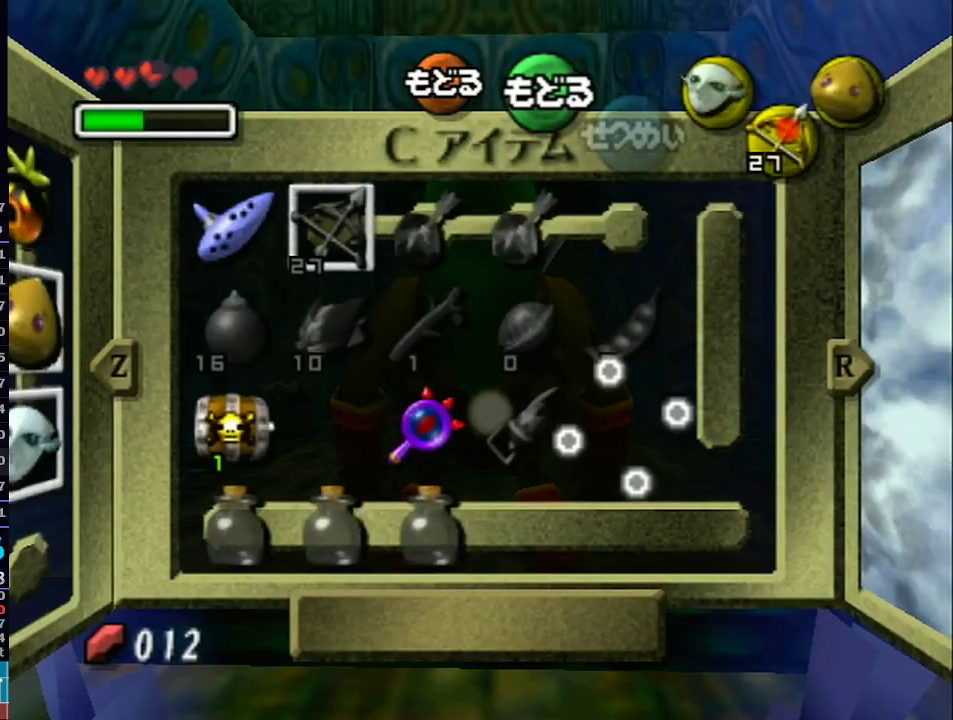
{"buttons": [], "left_stick": "left", "right_stick": "center", "events": [[67, "left_stick", "left"], [200, "left_stick", "center"], [283, "left_stick", "left"], [417, "left_stick", "center"], [467, "left_stick", "left"]]}
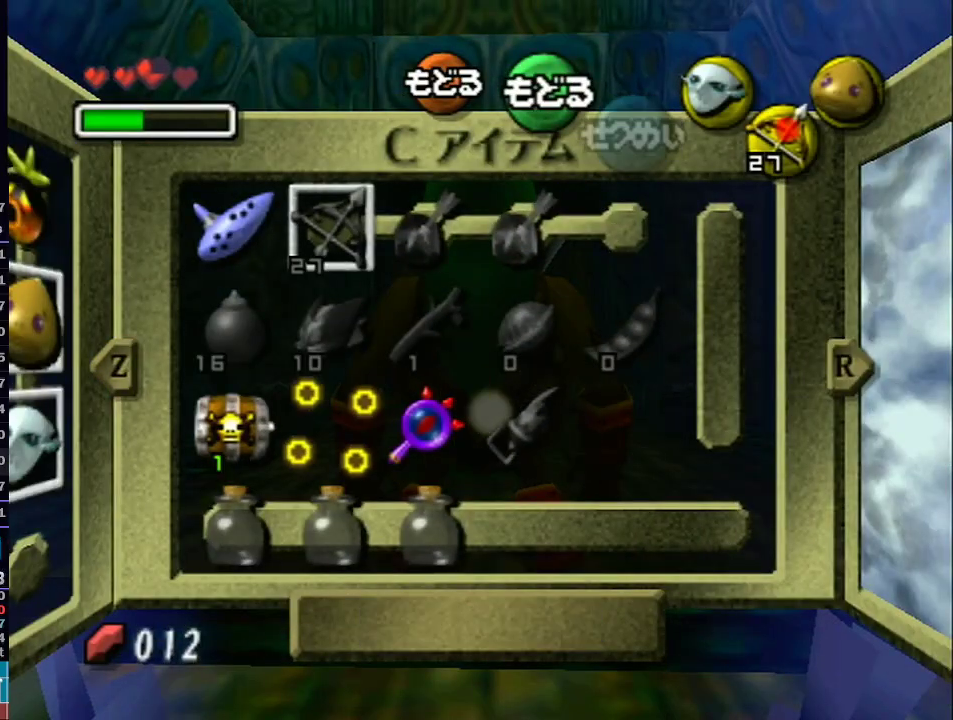
{"buttons": [], "left_stick": "center", "right_stick": "center", "events": [[67, "left_stick", "center"], [167, "left_stick", "left"], [200, "Y", "down"], [250, "Y", "up"], [317, "left_stick", "center"]]}
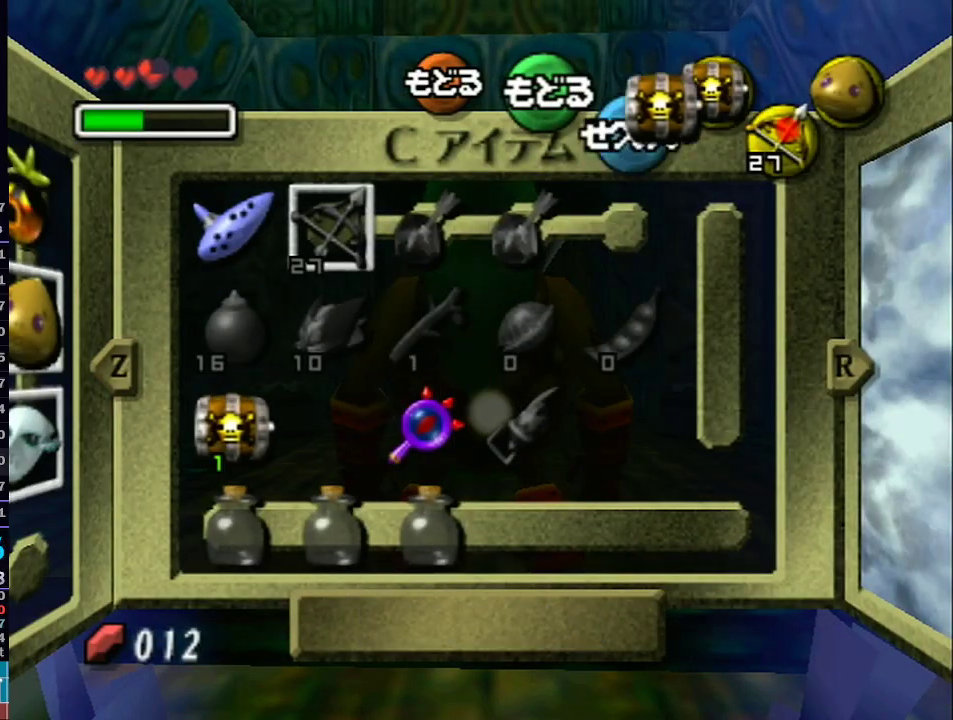
{"buttons": [], "left_stick": "up", "right_stick": "center", "events": [[33, "START", "down"], [167, "left_stick", "up"], [200, "START", "up"]]}
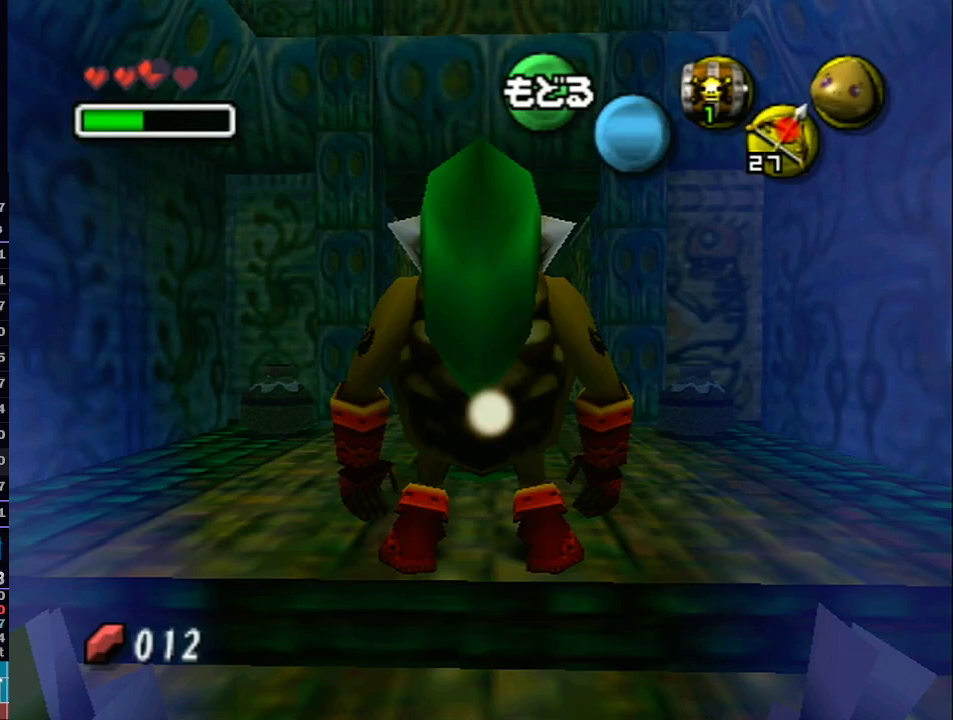
{"buttons": ["A"], "left_stick": "up", "right_stick": "center", "events": [[333, "A", "down"], [417, "R1", "down"], [450, "R1", "up"]]}
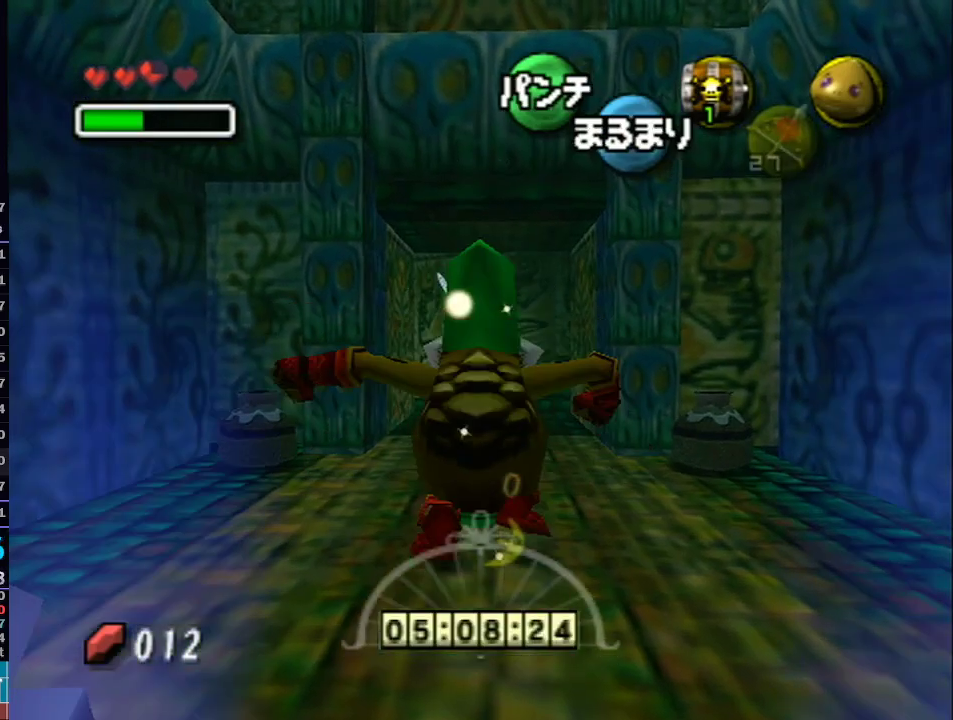
{"buttons": ["A"], "left_stick": "up", "right_stick": "center", "events": []}
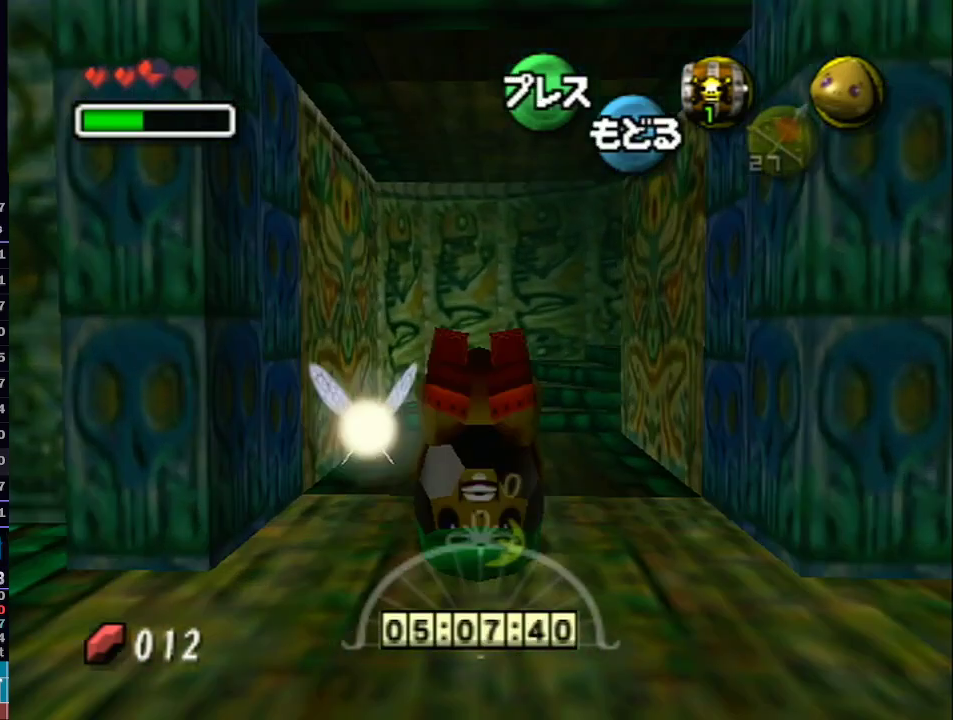
{"buttons": [], "left_stick": "up", "right_stick": "center", "events": [[383, "A", "up"]]}
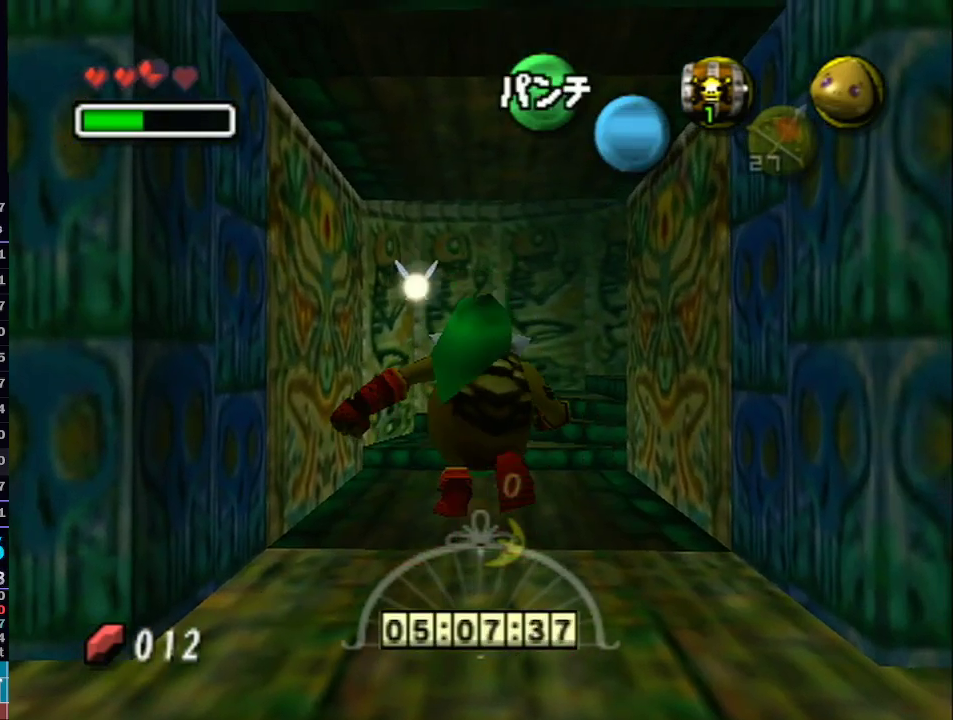
{"buttons": [], "left_stick": "up-right", "right_stick": "center", "events": [[67, "left_stick", "up-right"]]}
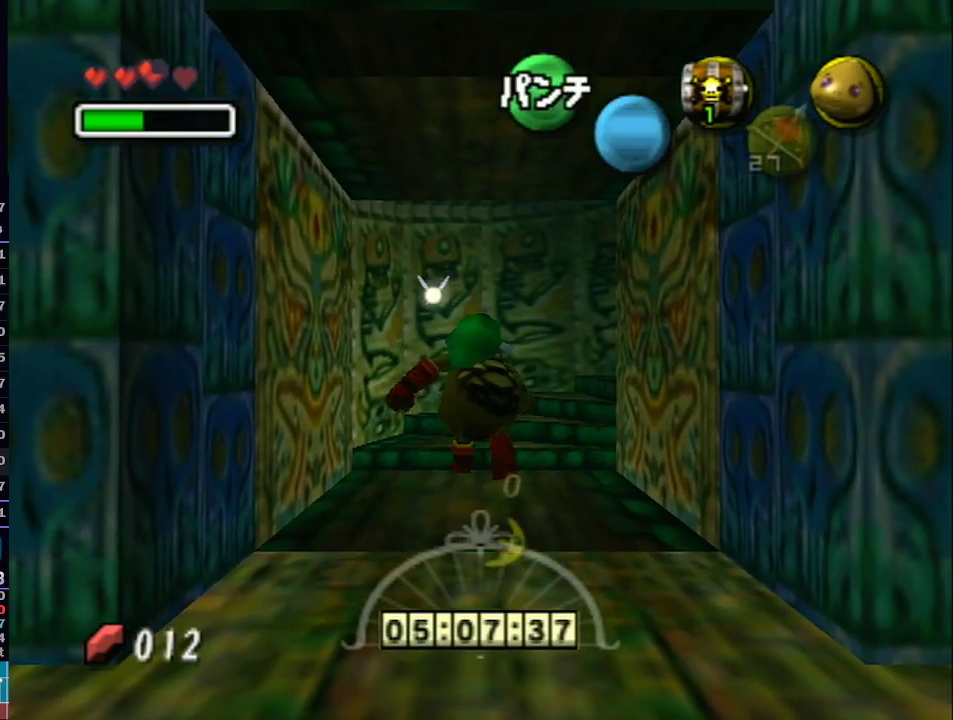
{"buttons": [], "left_stick": "up-right", "right_stick": "center", "events": []}
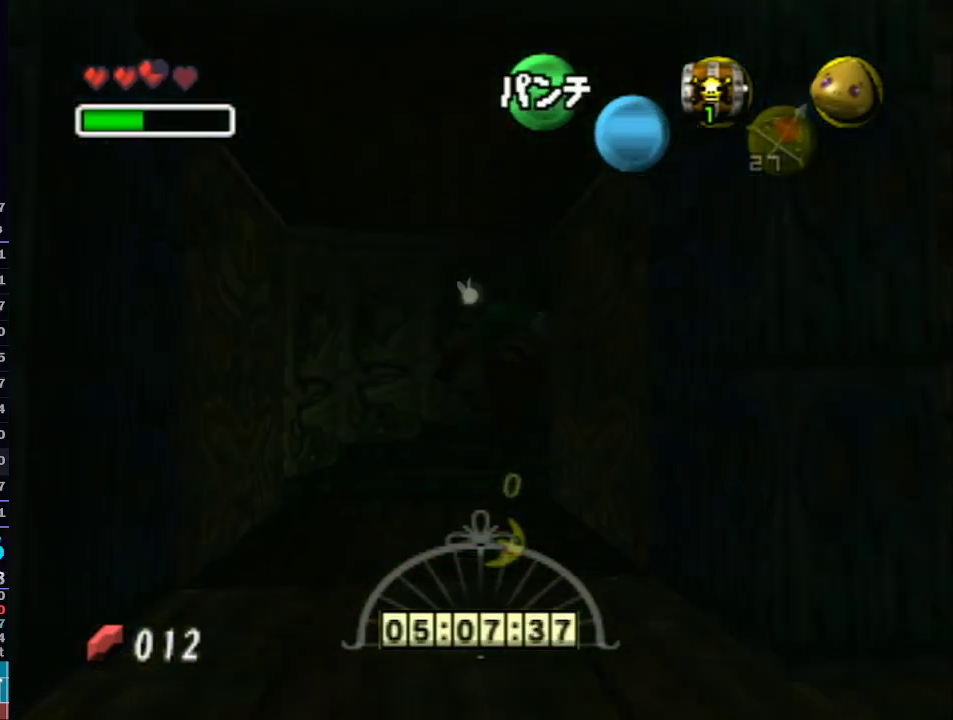
{"buttons": [], "left_stick": "center", "right_stick": "center", "events": [[133, "left_stick", "center"]]}
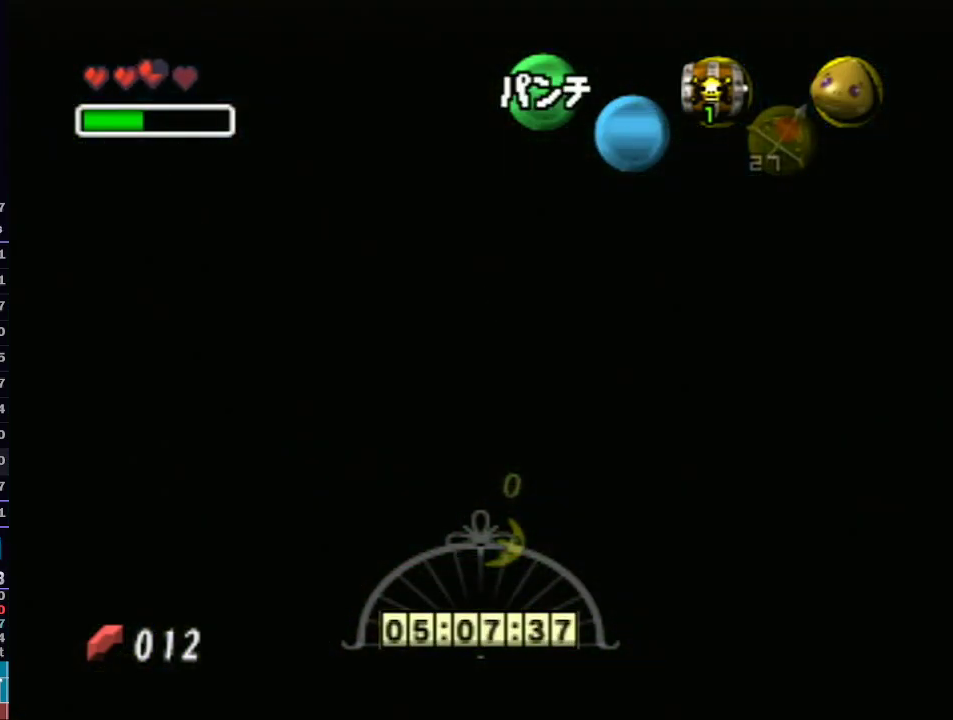
{"buttons": [], "left_stick": "center", "right_stick": "center", "events": []}
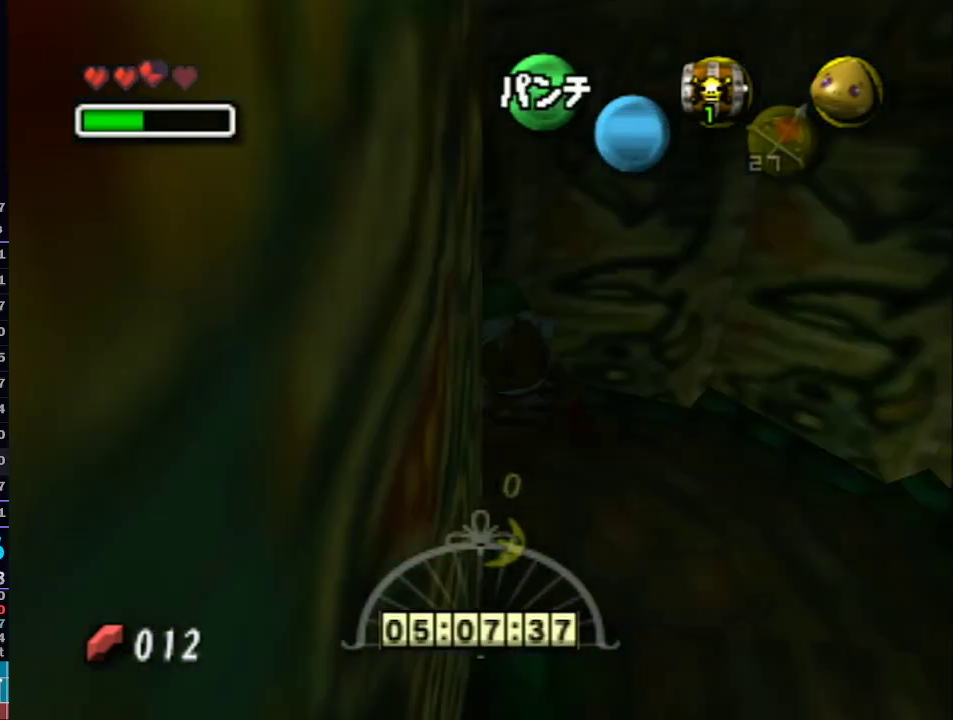
{"buttons": [], "left_stick": "center", "right_stick": "center", "events": []}
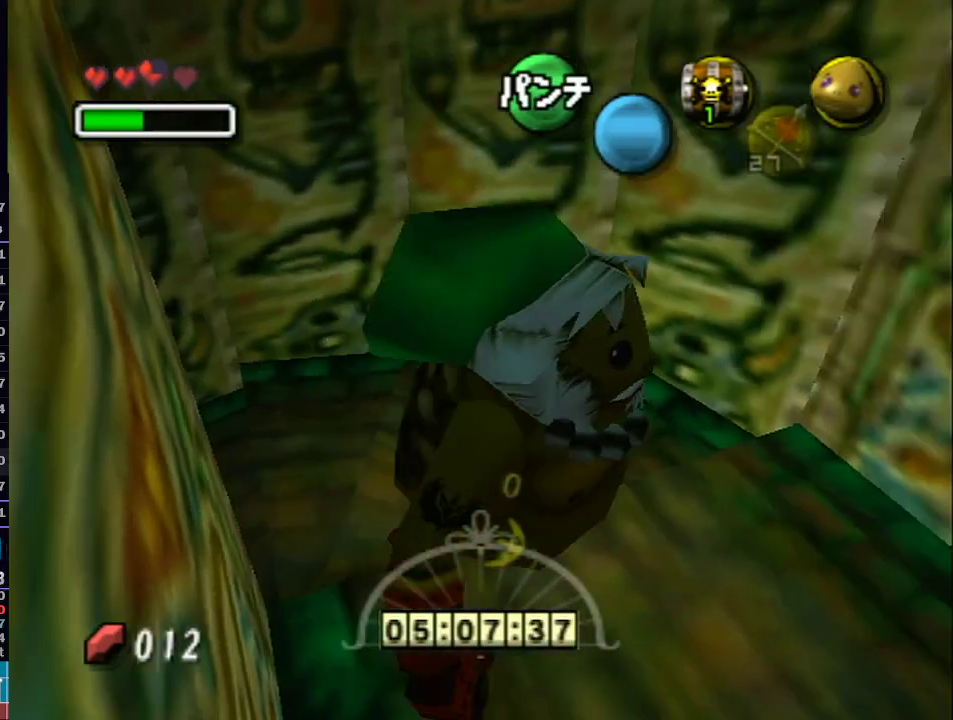
{"buttons": [], "left_stick": "center", "right_stick": "center", "events": []}
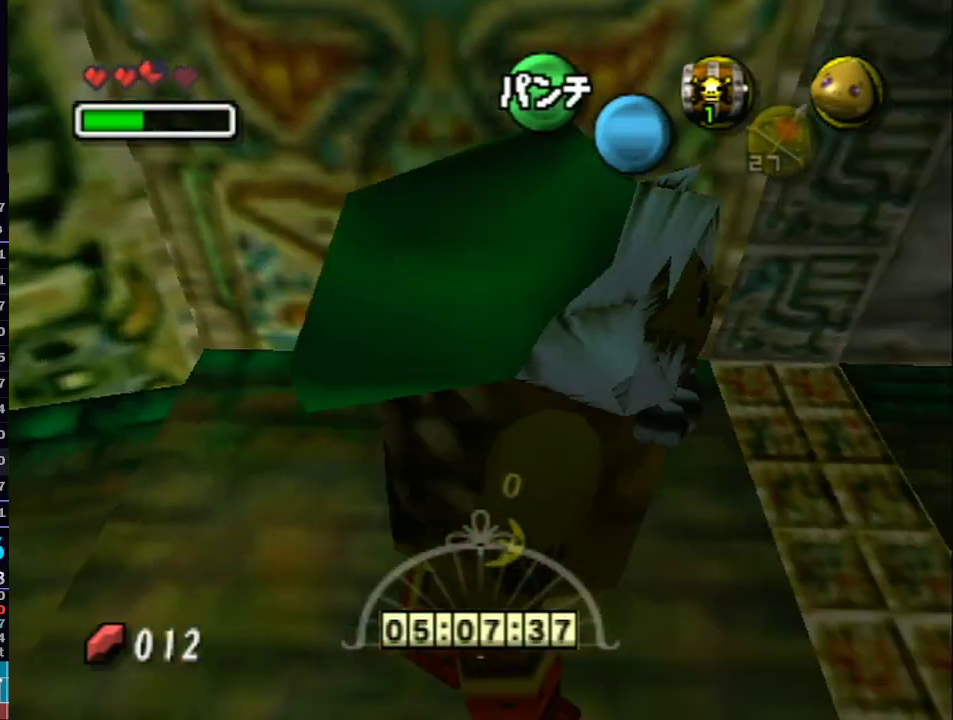
{"buttons": [], "left_stick": "right", "right_stick": "center", "events": [[500, "left_stick", "right"]]}
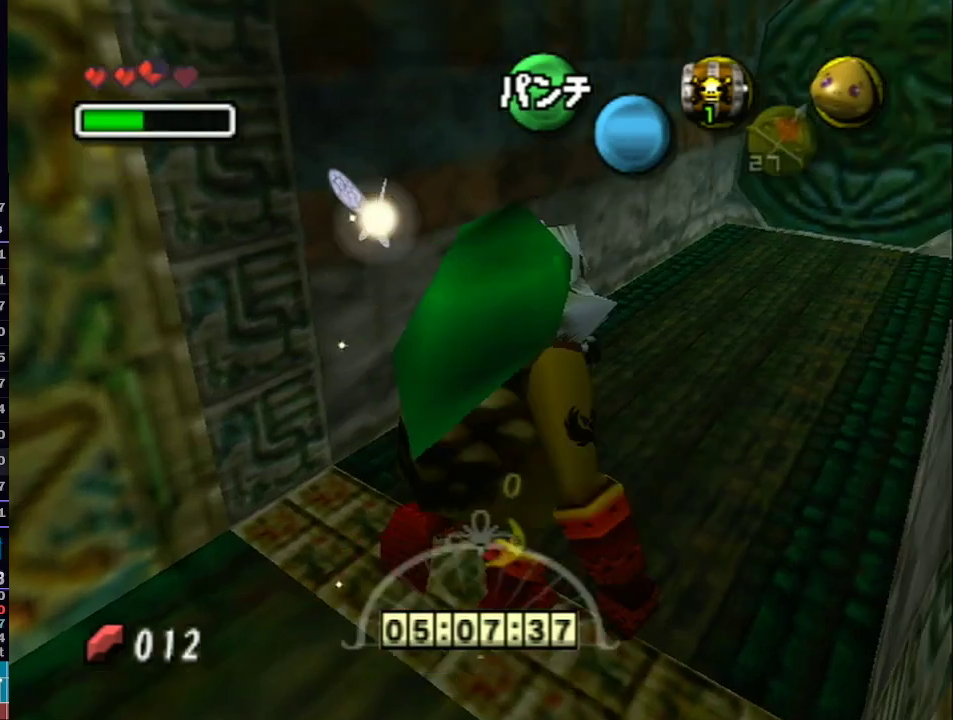
{"buttons": [], "left_stick": "up-right", "right_stick": "center", "events": [[67, "left_stick", "up"], [383, "left_stick", "up-right"]]}
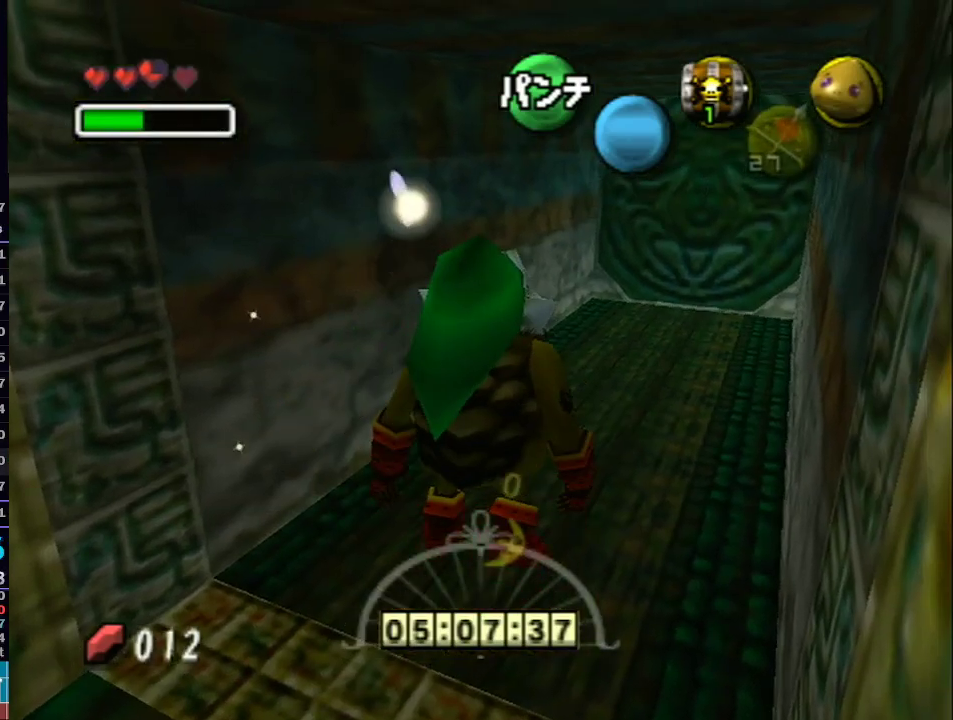
{"buttons": ["L1"], "left_stick": "up-right", "right_stick": "center", "events": [[200, "L1", "down"]]}
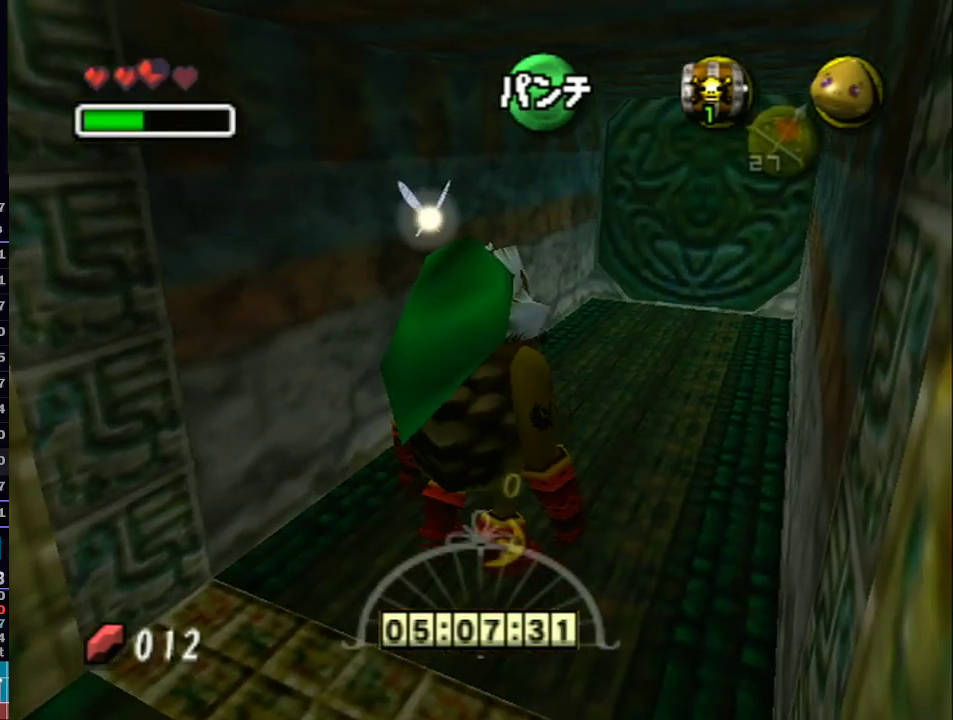
{"buttons": ["A", "L1"], "left_stick": "up-right", "right_stick": "center", "events": [[167, "A", "down"]]}
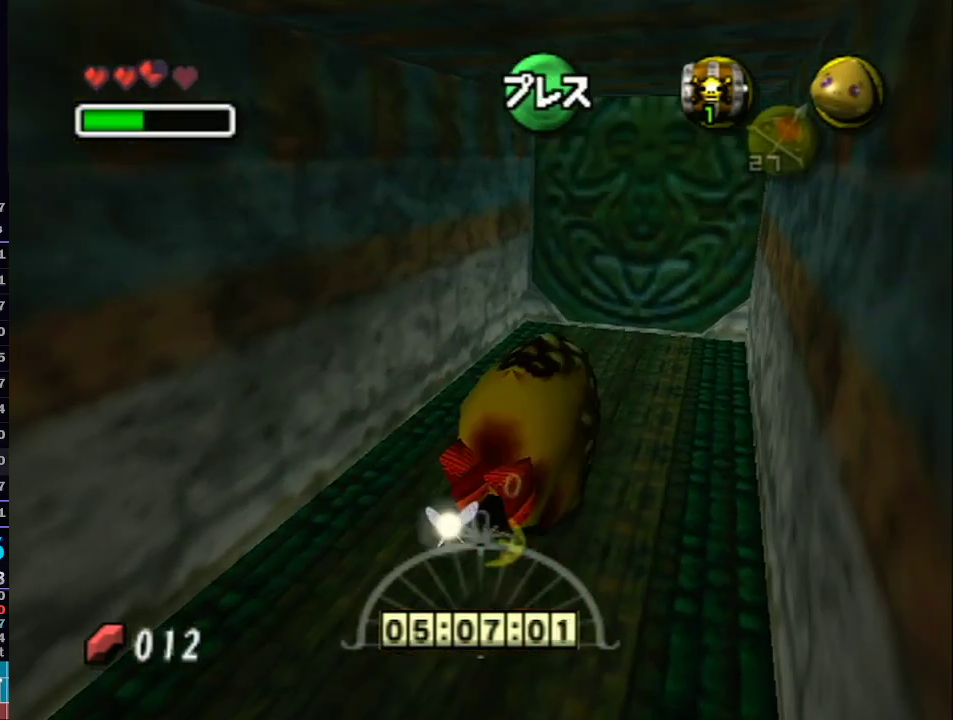
{"buttons": [], "left_stick": "up", "right_stick": "center", "events": [[167, "left_stick", "up"], [250, "A", "up"], [500, "L1", "up"]]}
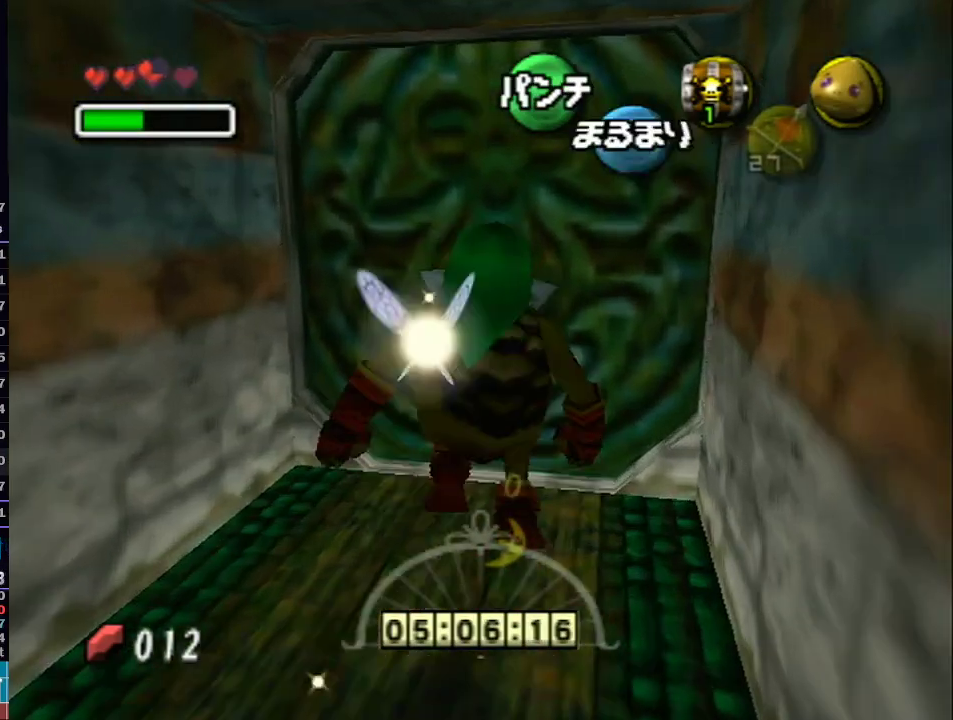
{"buttons": [], "left_stick": "center", "right_stick": "center", "events": [[33, "A", "down"], [100, "left_stick", "center"], [133, "A", "up"], [233, "A", "down"], [350, "A", "up"]]}
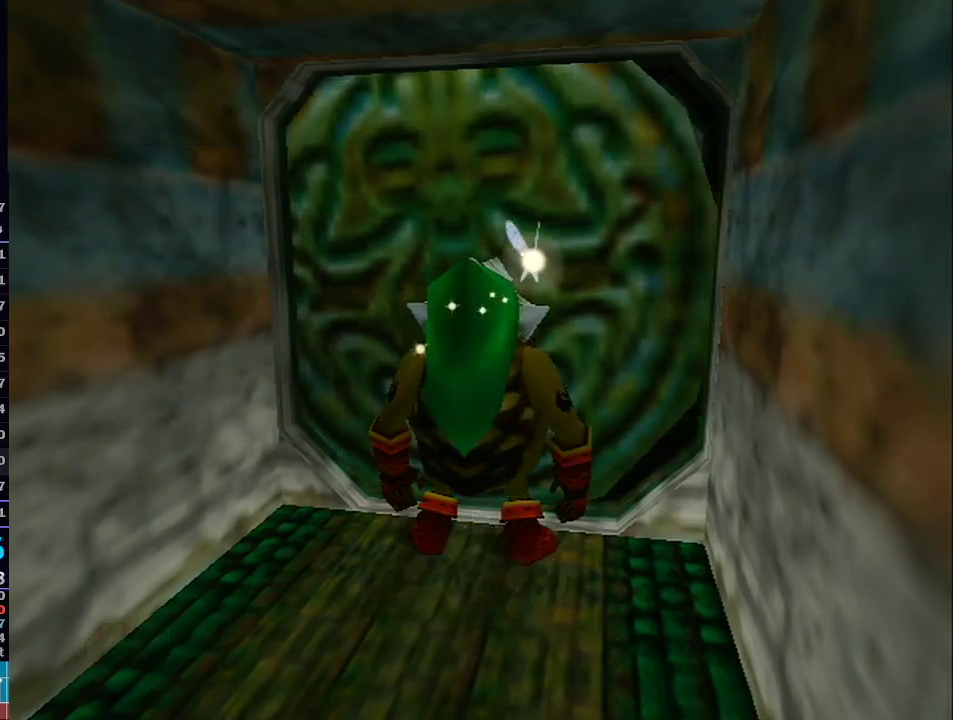
{"buttons": [], "left_stick": "center", "right_stick": "center", "events": []}
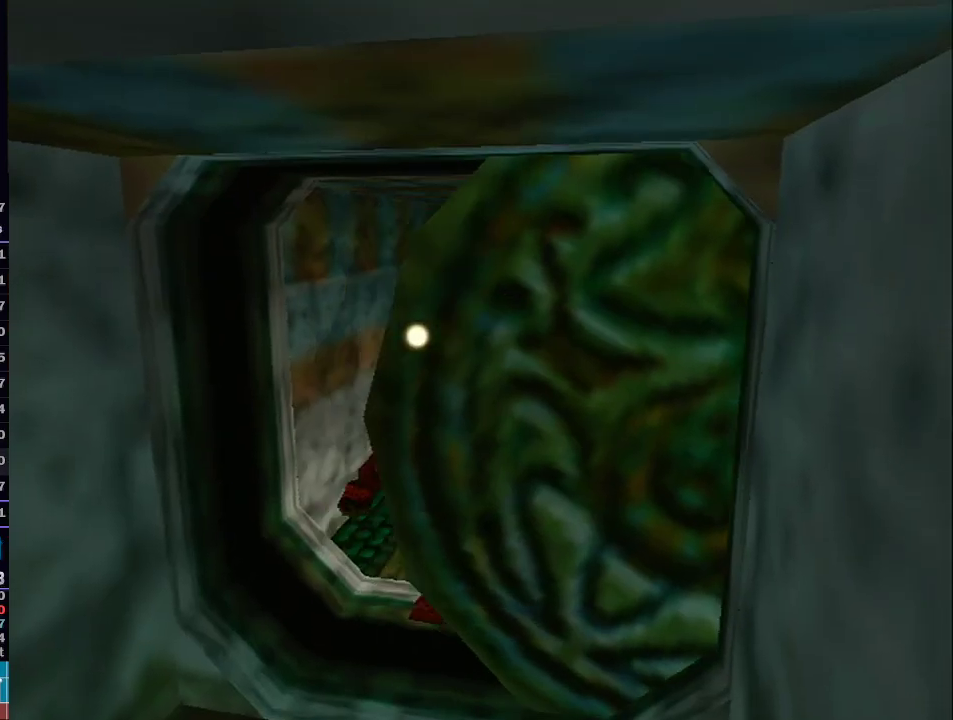
{"buttons": [], "left_stick": "center", "right_stick": "center", "events": []}
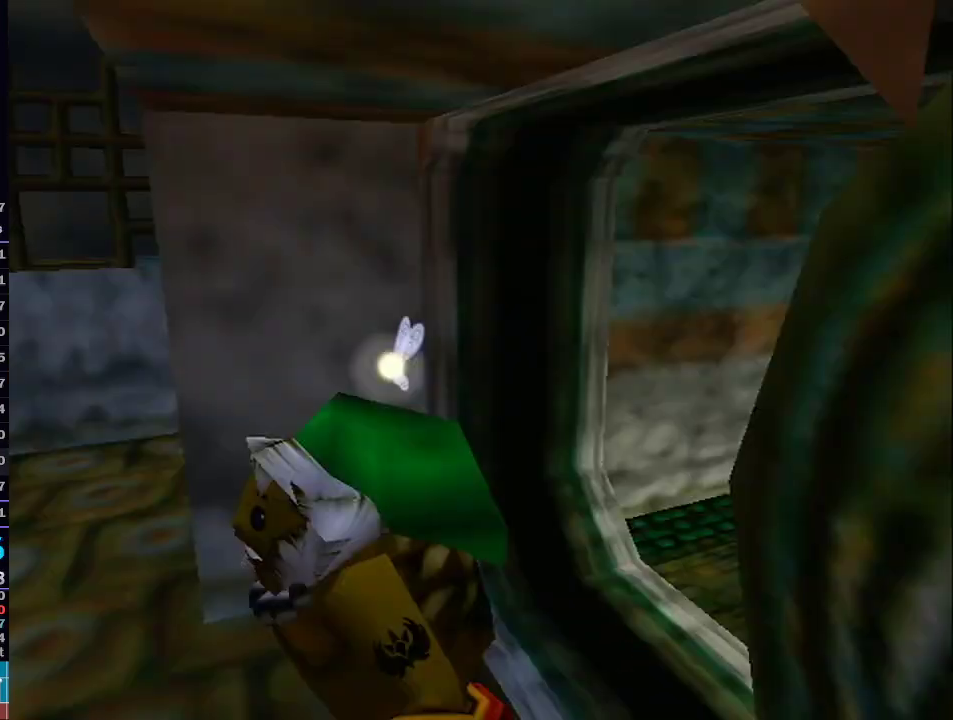
{"buttons": [], "left_stick": "up", "right_stick": "center", "events": [[350, "left_stick", "up"]]}
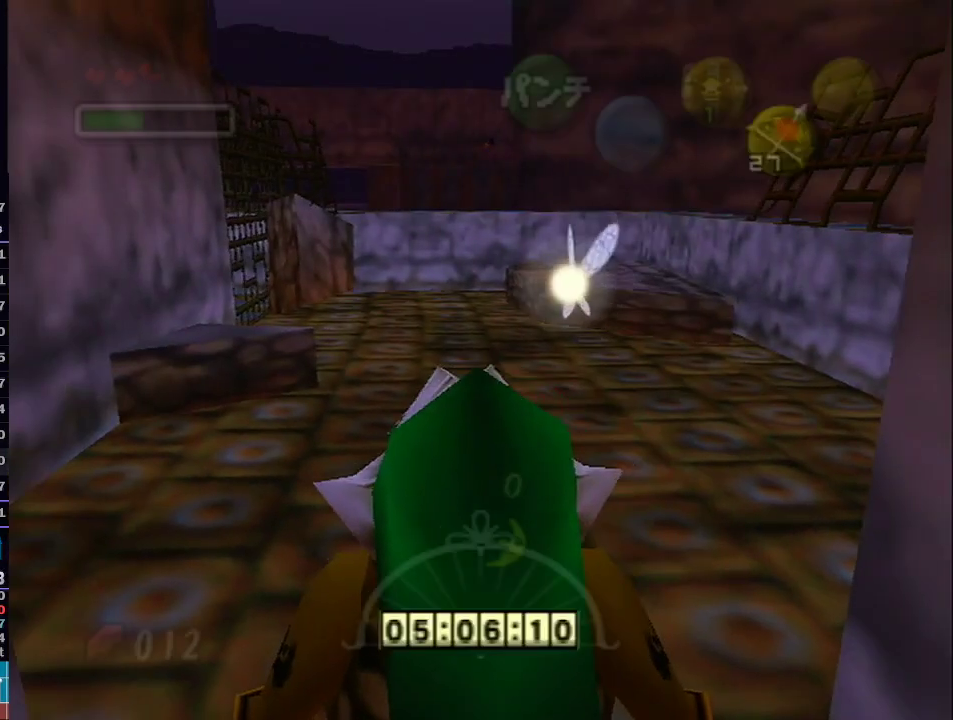
{"buttons": [], "left_stick": "up", "right_stick": "center", "events": [[383, "Y", "down"], [483, "Y", "up"]]}
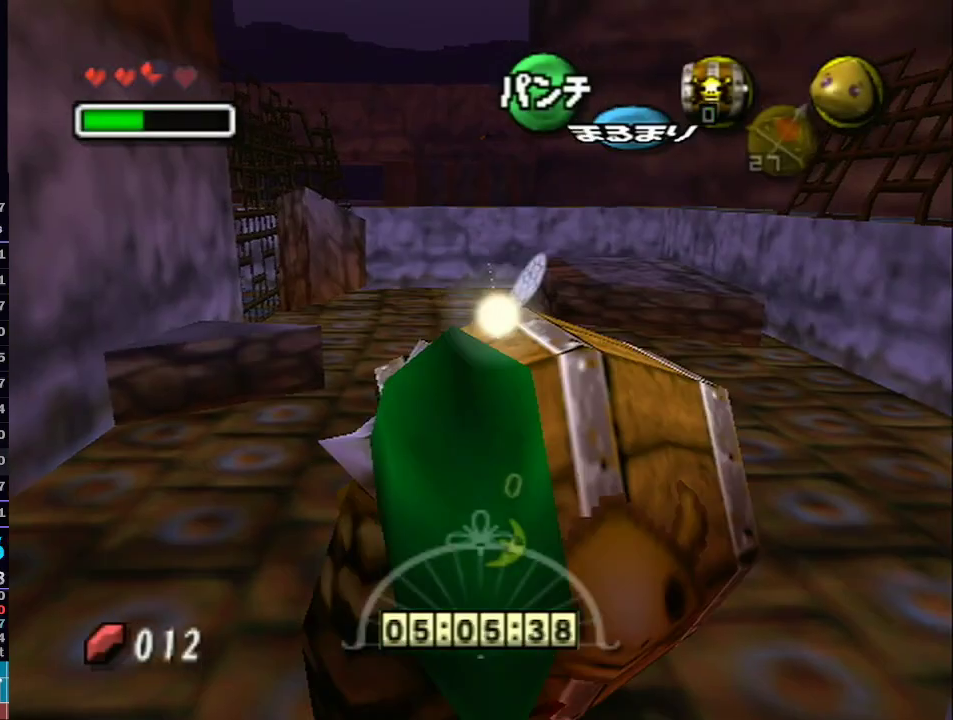
{"buttons": ["L1"], "left_stick": "up", "right_stick": "center", "events": [[267, "L1", "down"]]}
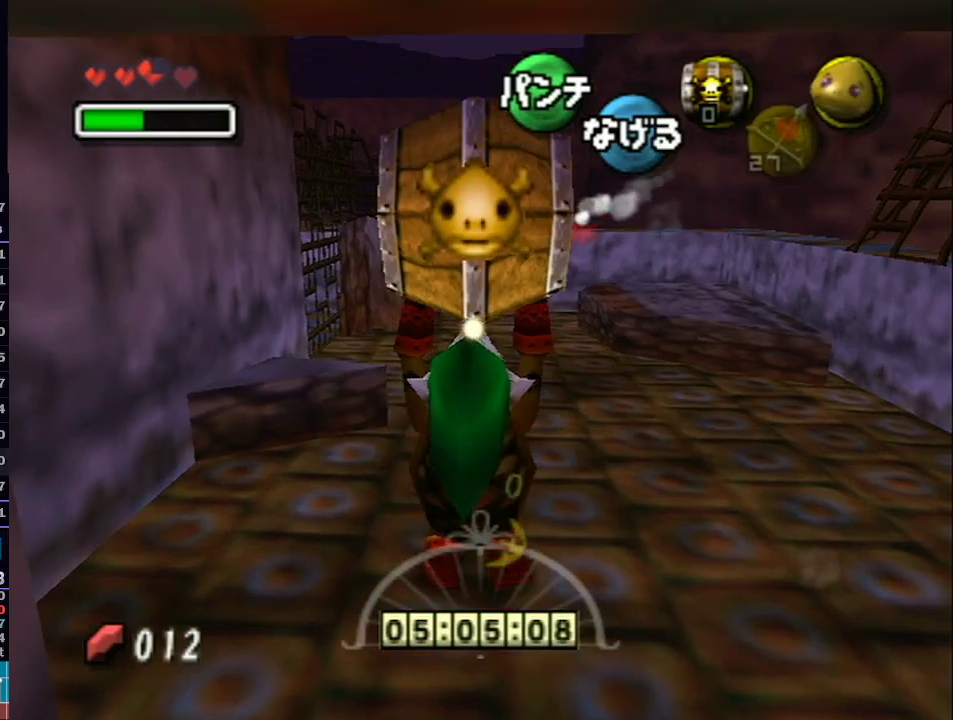
{"buttons": ["L1"], "left_stick": "up", "right_stick": "center", "events": []}
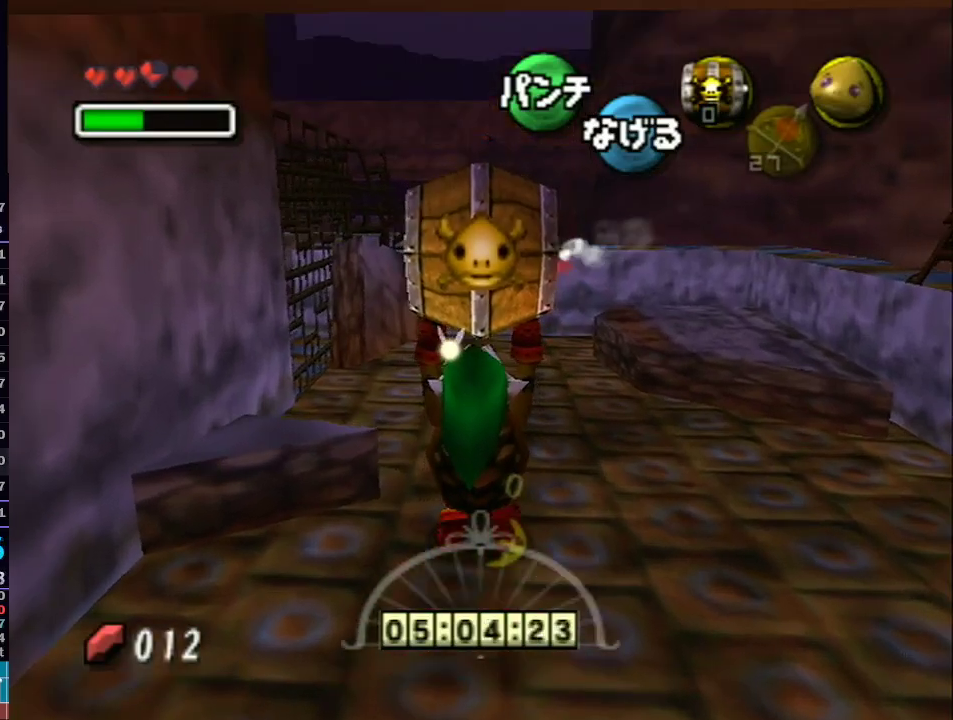
{"buttons": ["L1"], "left_stick": "up", "right_stick": "center", "events": []}